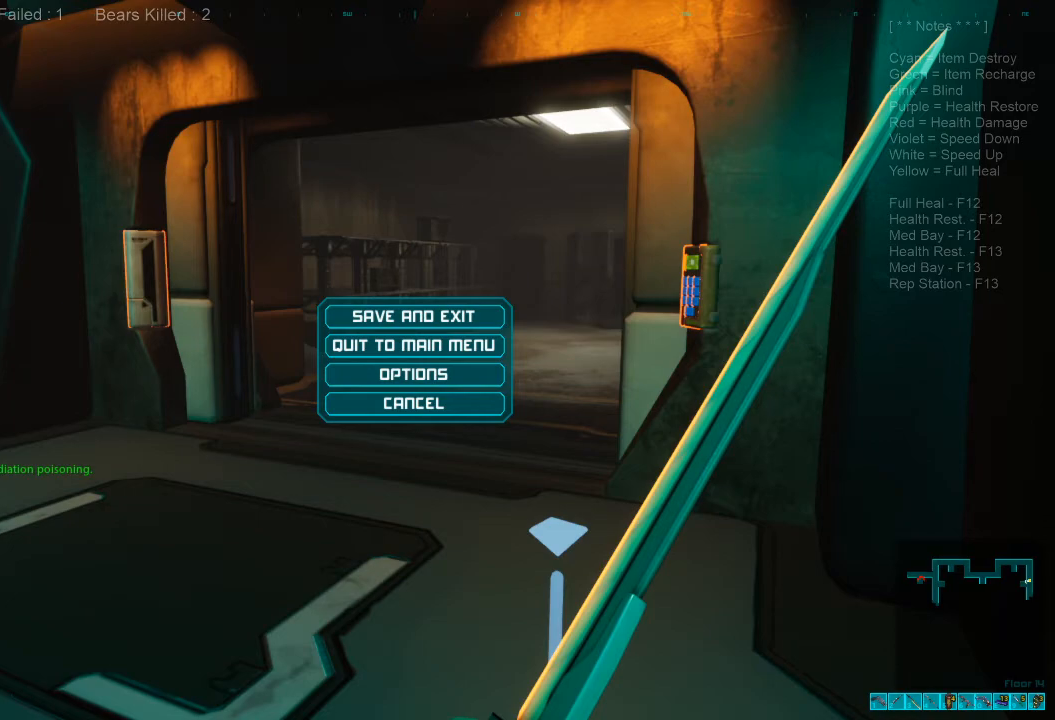
Gameplay with keyboard and mouse; each line is a JSON object with the keys and mouse buttons held at the frame after it. "events" lists presses ("down") and releases ("up") of "1", "2", "3", "4", "a", "alt", "c", "caps_lock", "ctrl", "d", "e", "f", "q", "r", "s", "shift", "space", "super", "tab", "tilde", "v", "w", "x", "z", "mouse_left", "mouse_wheel", "mouse_right", "mouse_mb4" and "mouse_mb5" between this image and that frame as [ms after this image, input, new state], when the widget could be followed in between. "mouse_left", "mouse_wheel", "mouse_right", "mouse_mb4", "mouse_mb5" = the "left", "wheel", "right", "mb4", "mb5" buttons of the "mouse" list. No other keys are recorded. "wheel" means that the mouse wheel is clicked or scrolled. Mouse movement is not recorded.
{"keys": [], "mouse": [], "events": [[400, "mouse_right", "down"], [467, "mouse_right", "up"]]}
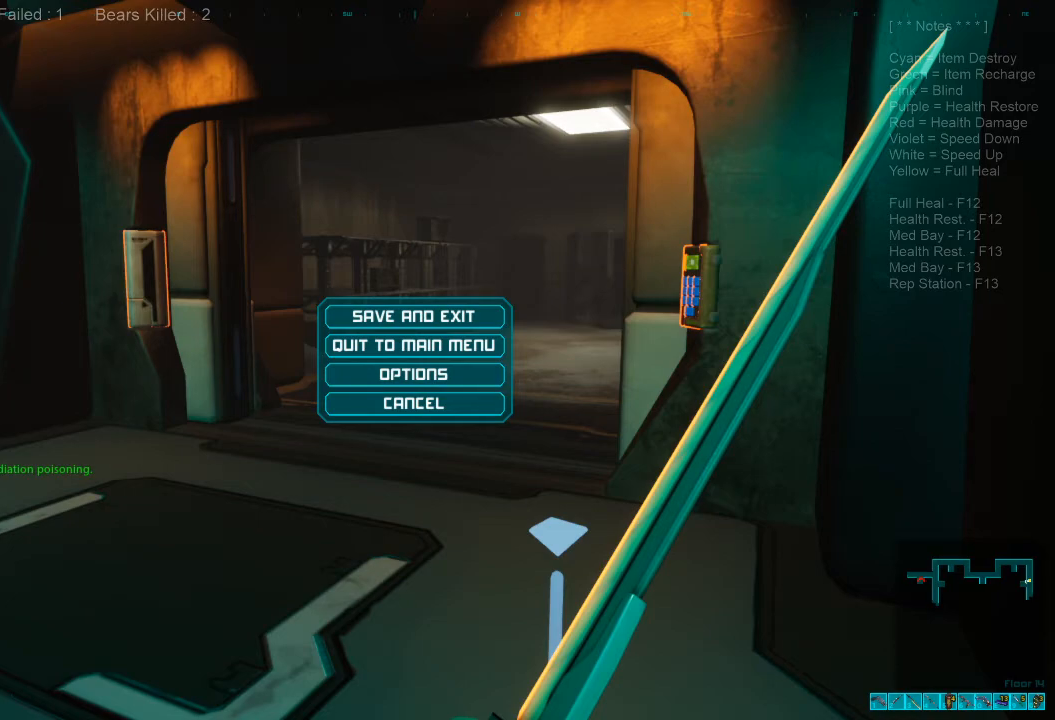
{"keys": ["a"], "mouse": [], "events": [[400, "a", "down"]]}
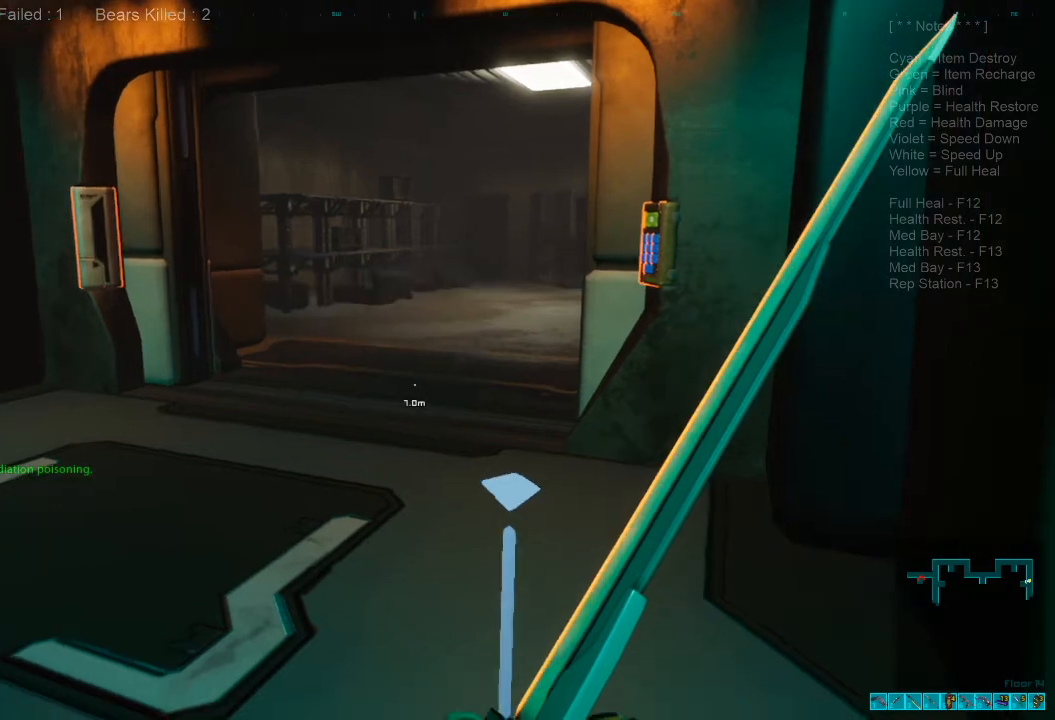
{"keys": [], "mouse": [], "events": [[100, "w", "down"], [167, "a", "up"], [334, "w", "up"]]}
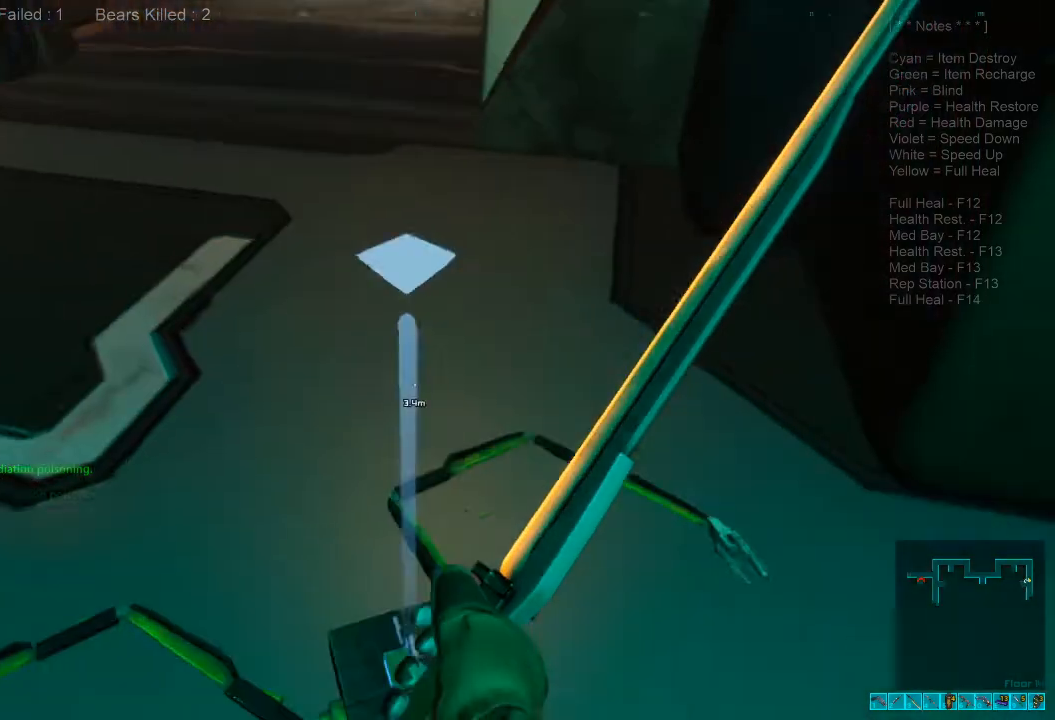
{"keys": ["a", "w"], "mouse": [], "events": [[67, "space", "down"], [200, "a", "down"], [234, "space", "up"], [334, "w", "down"]]}
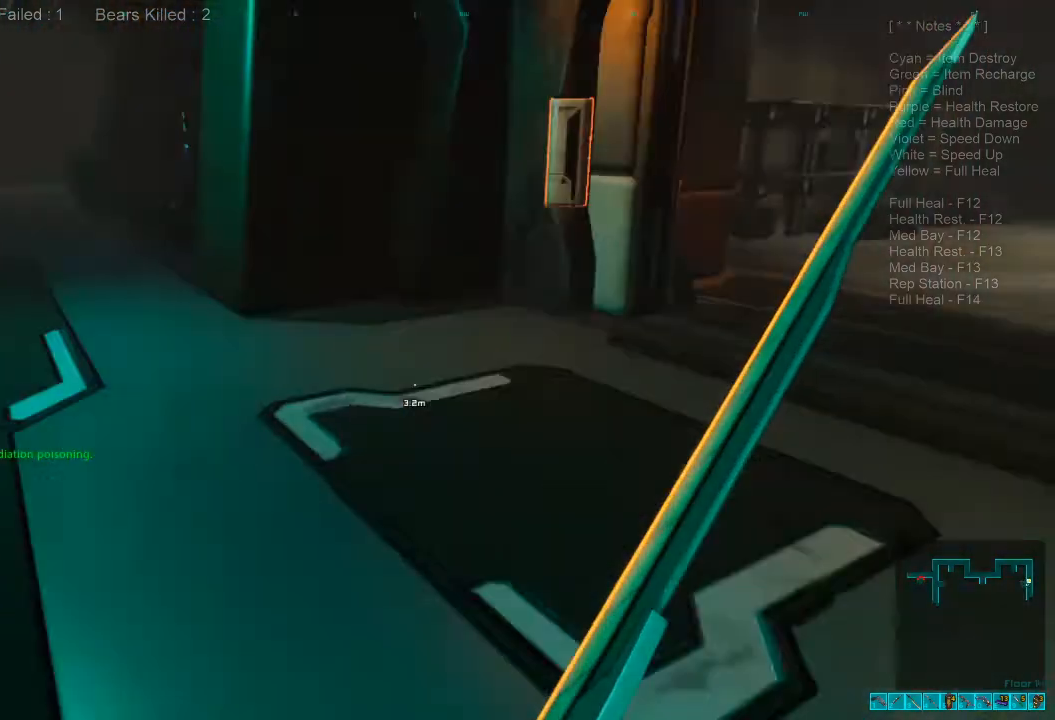
{"keys": ["shift", "w"], "mouse": [], "events": [[67, "shift", "down"], [167, "a", "up"]]}
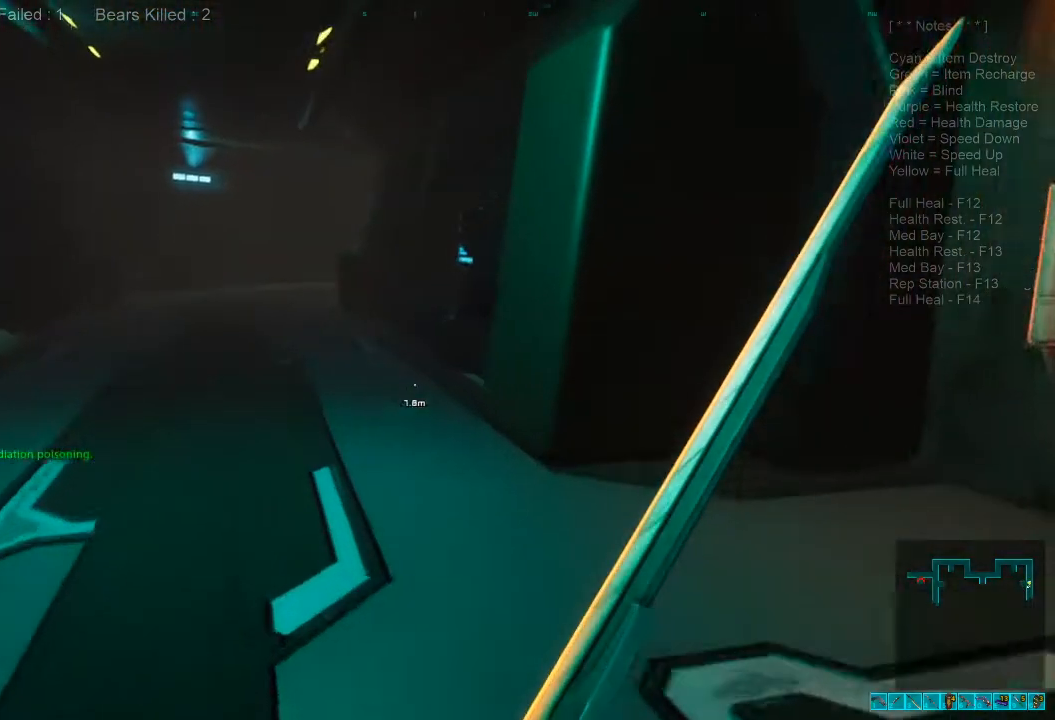
{"keys": ["w"], "mouse": [], "events": [[134, "a", "down"], [134, "shift", "up"], [134, "w", "up"], [400, "w", "down"], [434, "a", "up"]]}
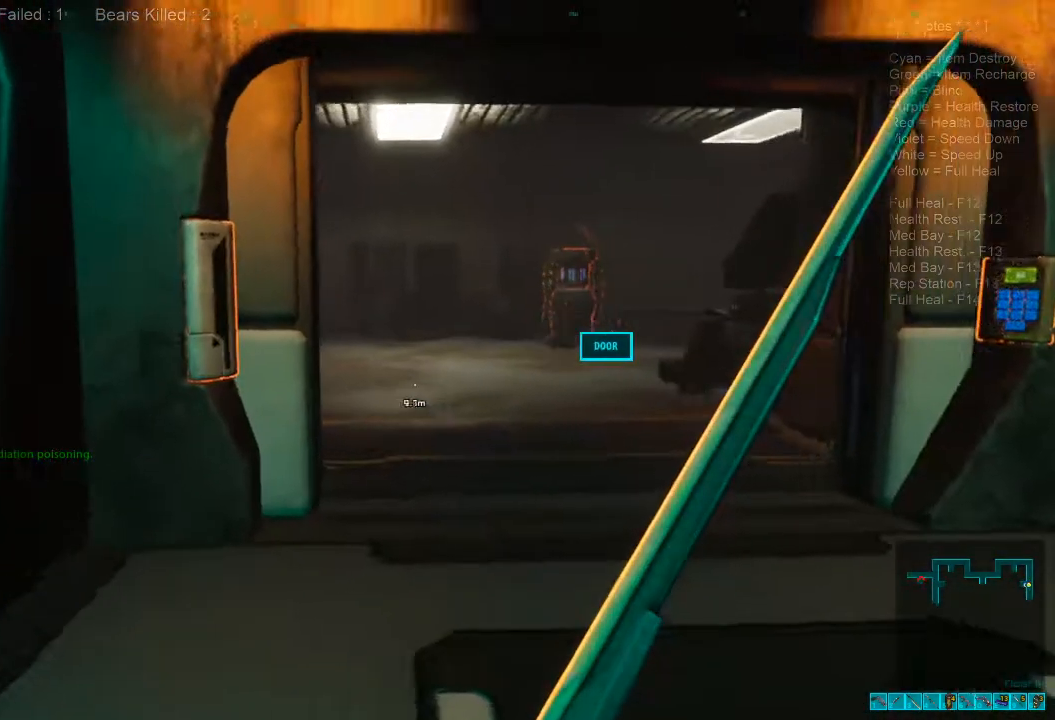
{"keys": ["d", "shift", "w"], "mouse": [], "events": [[67, "shift", "down"], [500, "d", "down"]]}
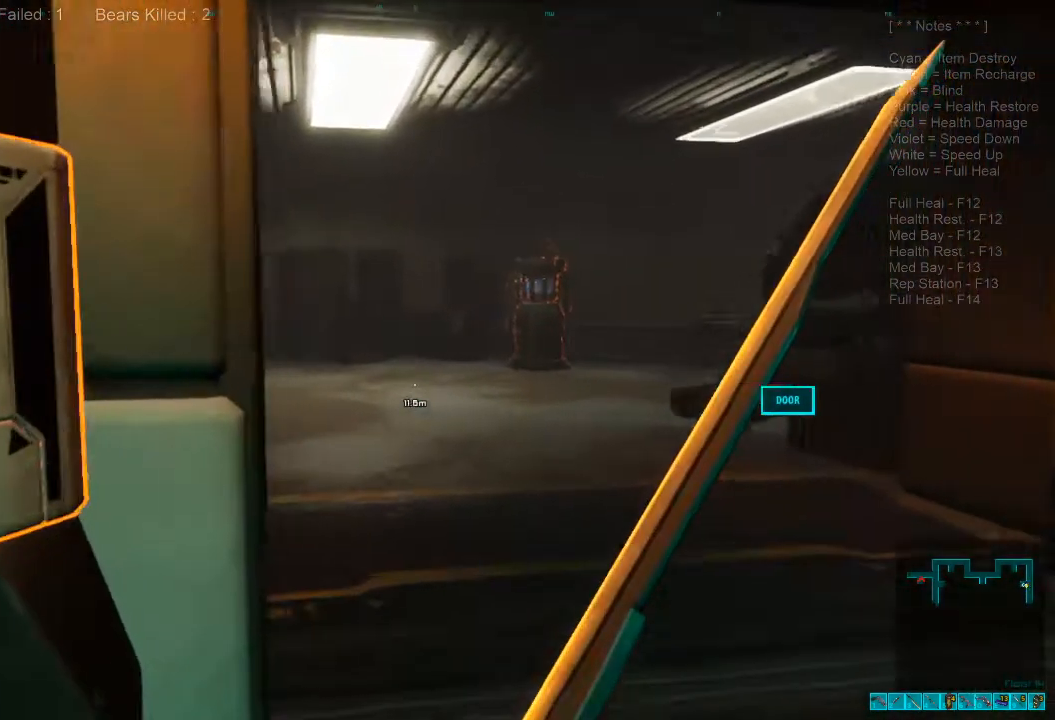
{"keys": ["shift", "w"], "mouse": [], "events": [[267, "d", "up"]]}
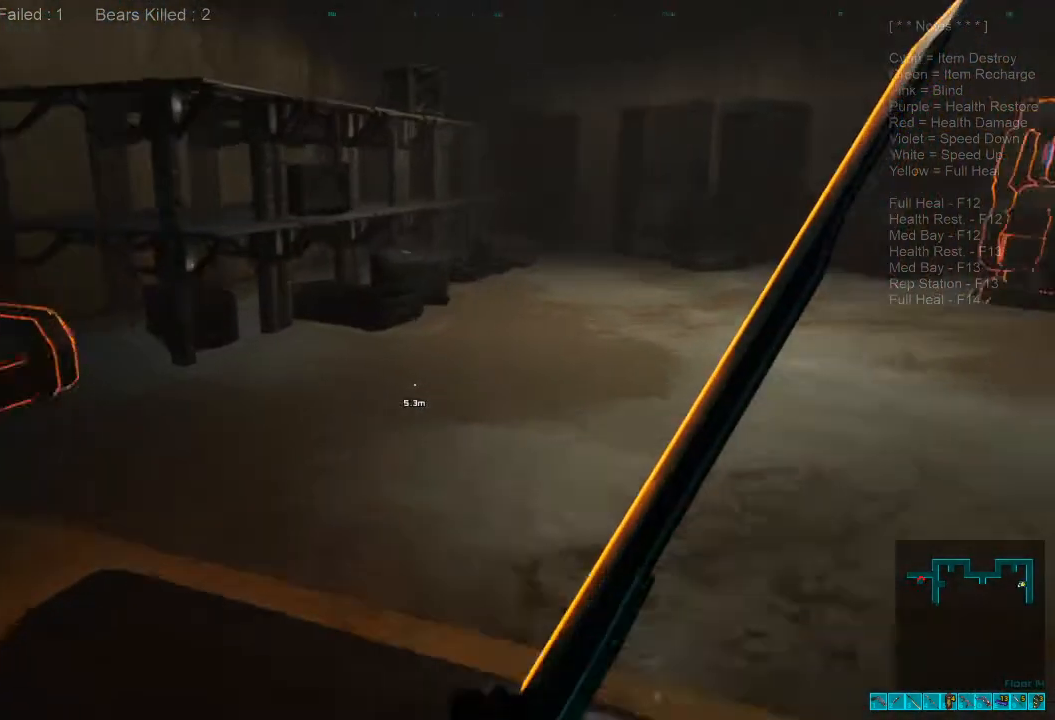
{"keys": ["w"], "mouse": [], "events": [[100, "d", "down"], [234, "shift", "up"], [367, "d", "up"]]}
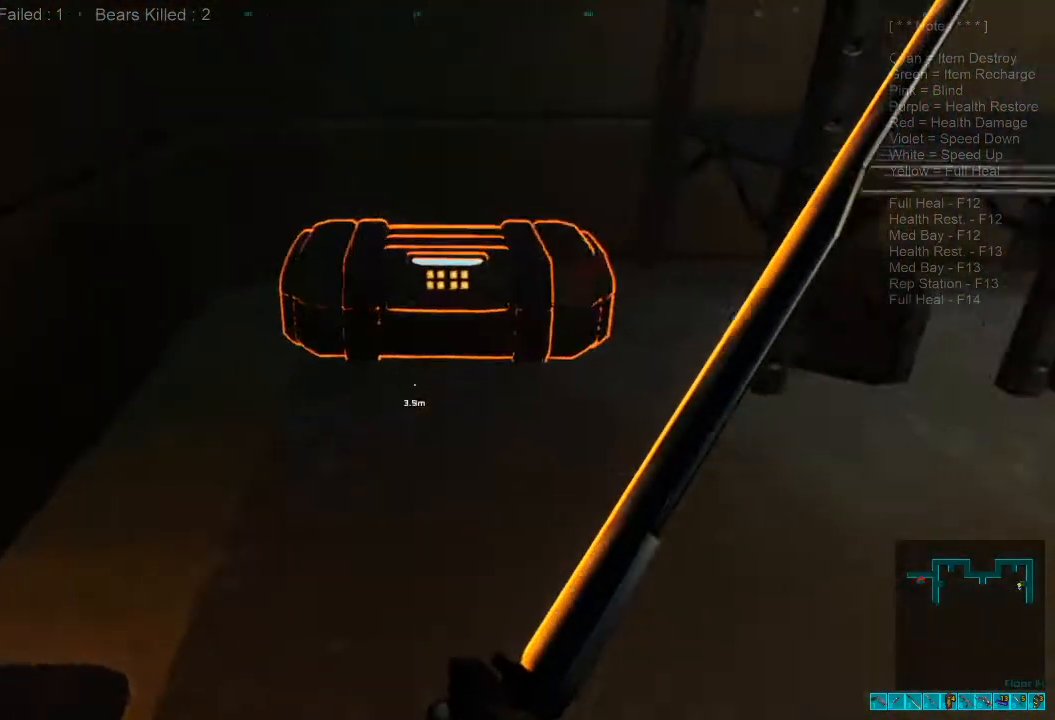
{"keys": ["space"], "mouse": [], "events": [[100, "space", "down"], [200, "w", "up"], [234, "space", "up"], [500, "space", "down"]]}
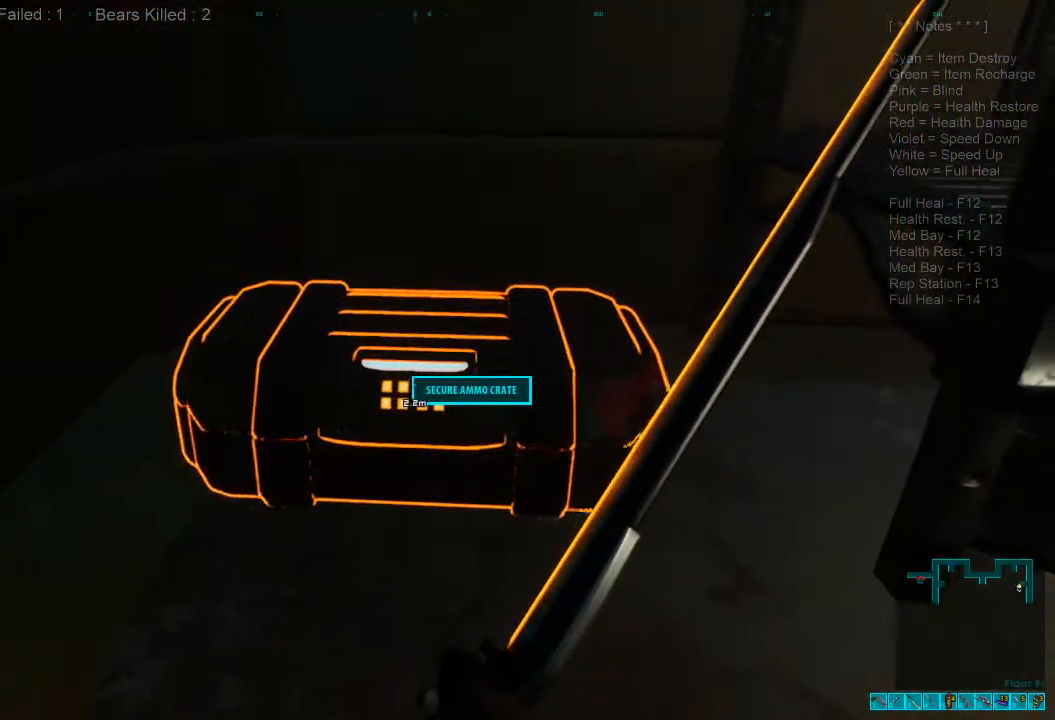
{"keys": [], "mouse": [], "events": [[134, "space", "up"]]}
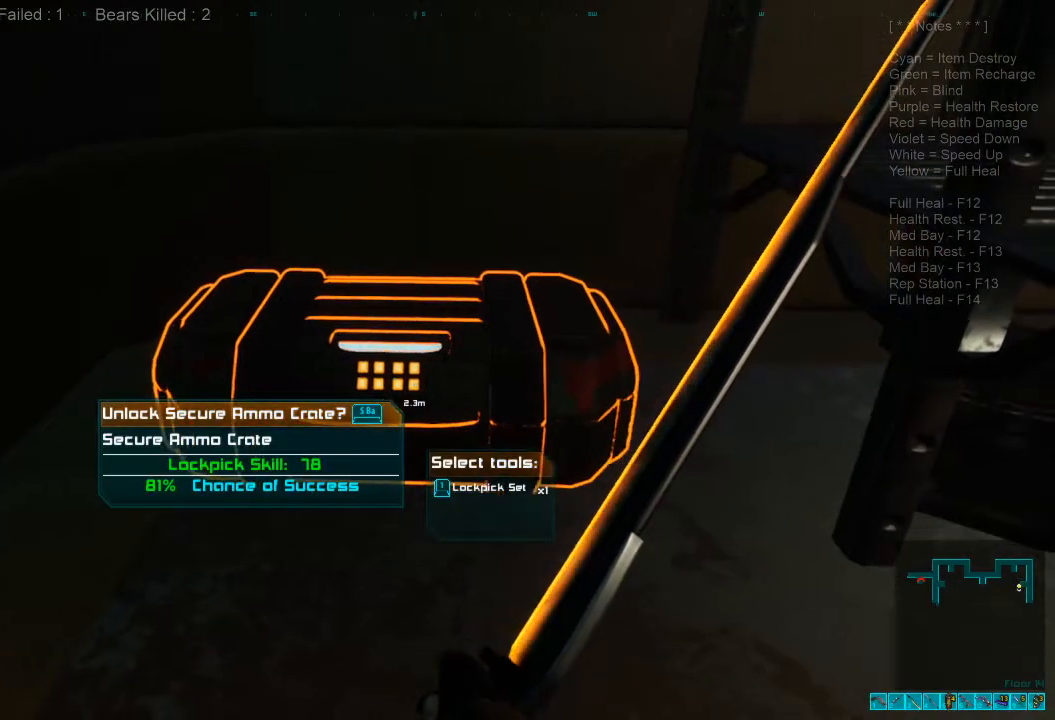
{"keys": ["space"], "mouse": [], "events": [[234, "1", "down"], [334, "1", "up"], [467, "space", "down"]]}
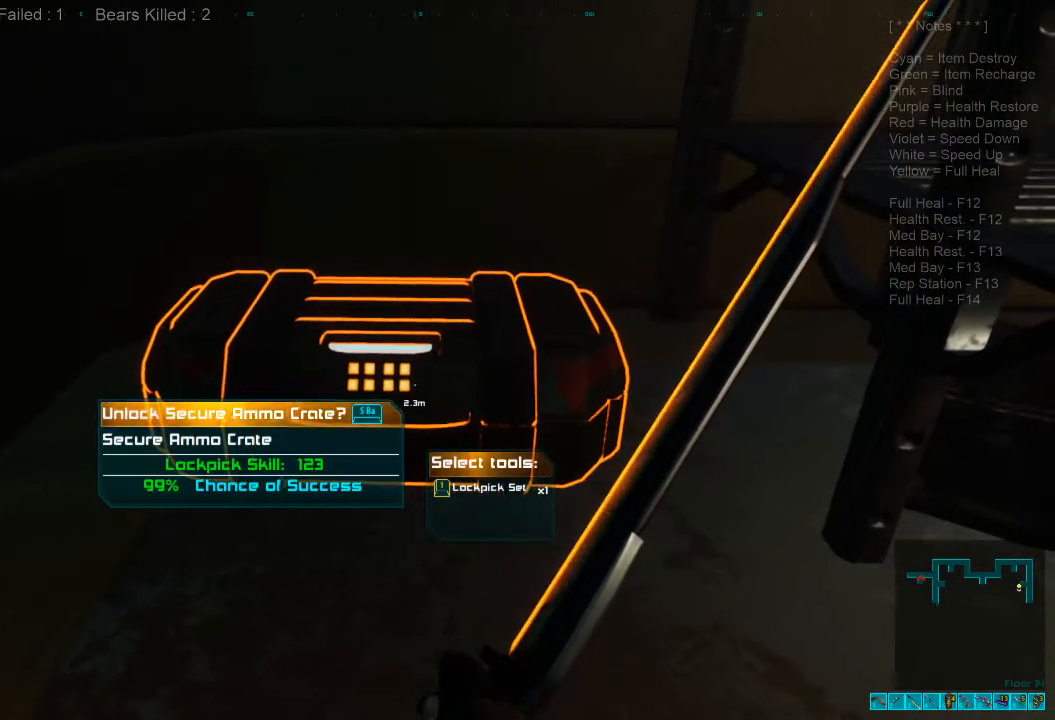
{"keys": [], "mouse": [], "events": [[34, "space", "up"]]}
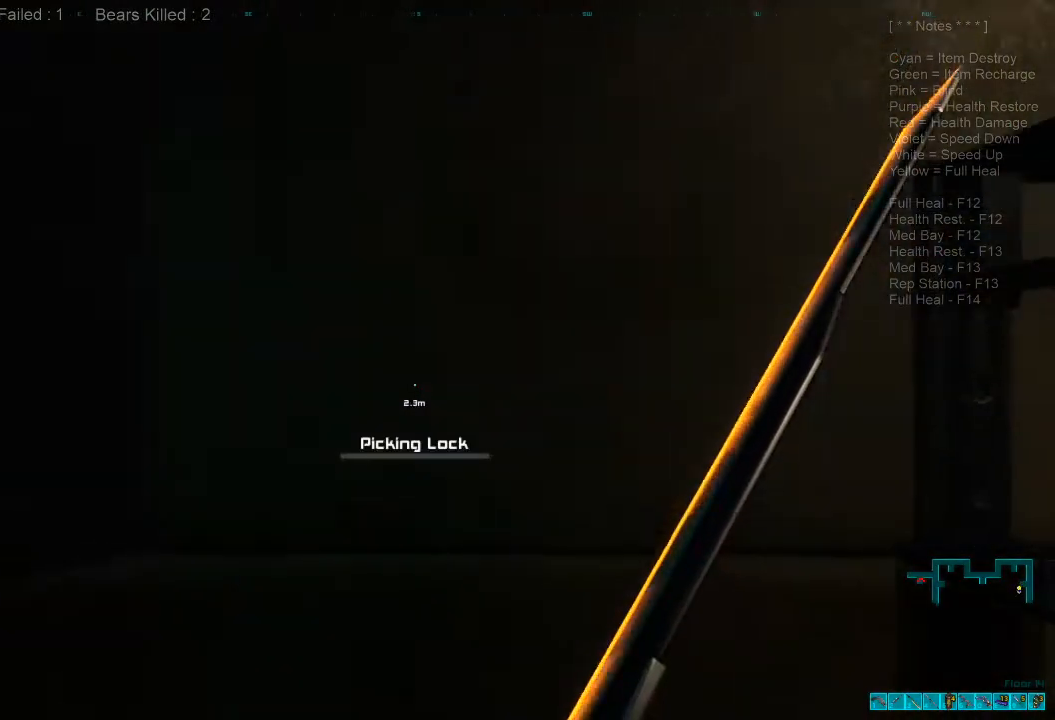
{"keys": [], "mouse": [], "events": []}
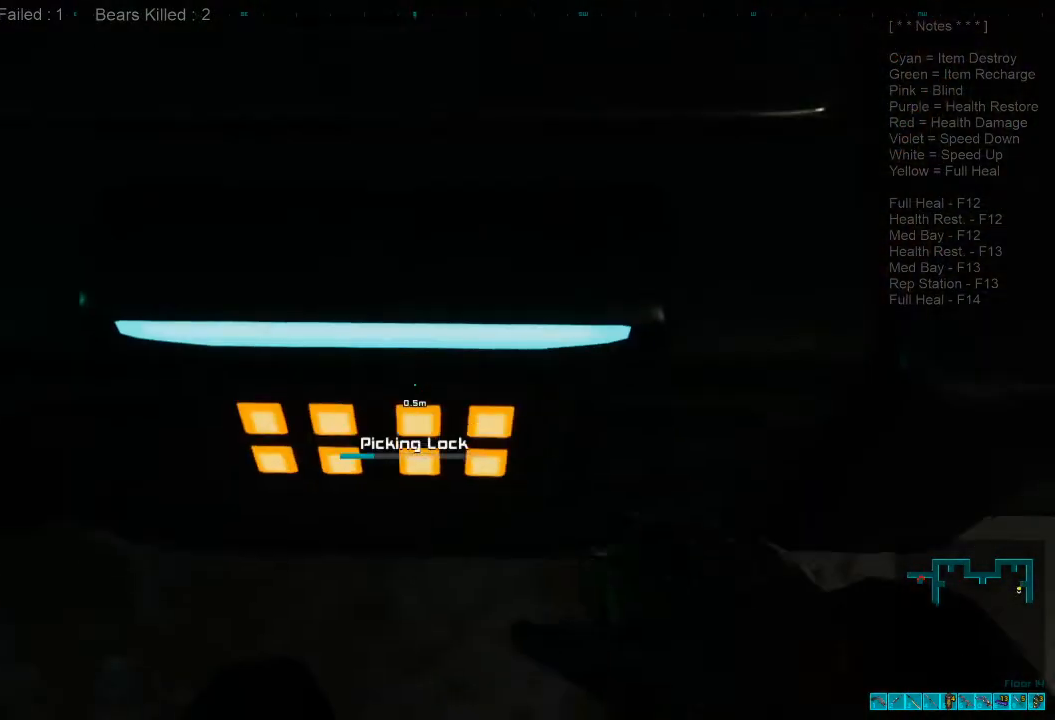
{"keys": [], "mouse": [], "events": []}
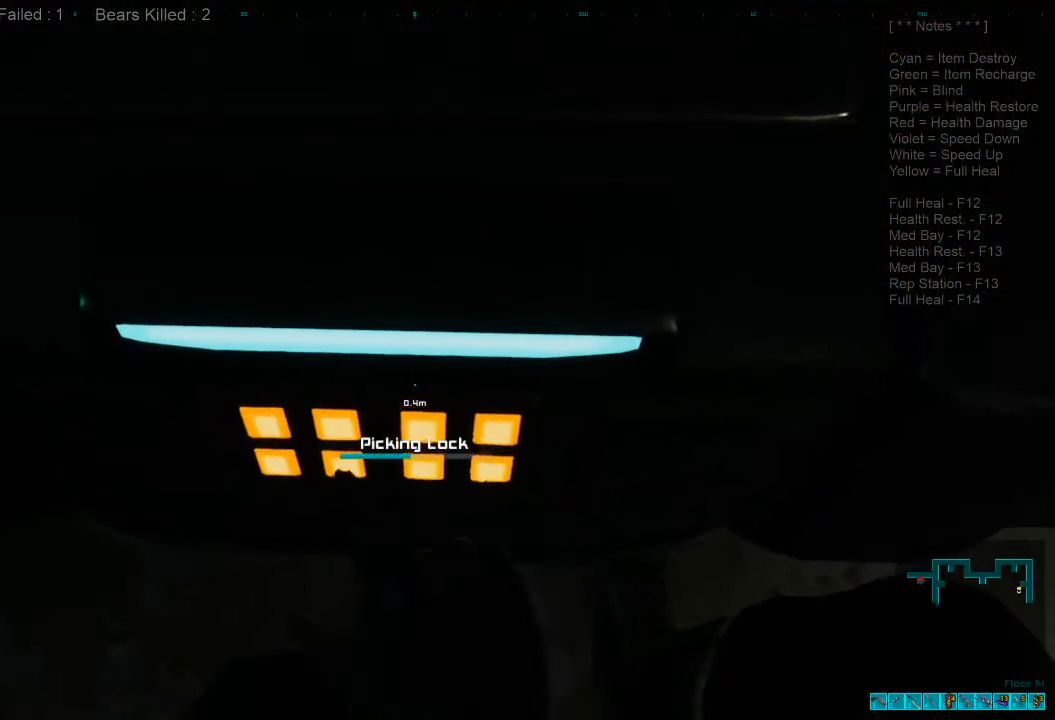
{"keys": [], "mouse": [], "events": []}
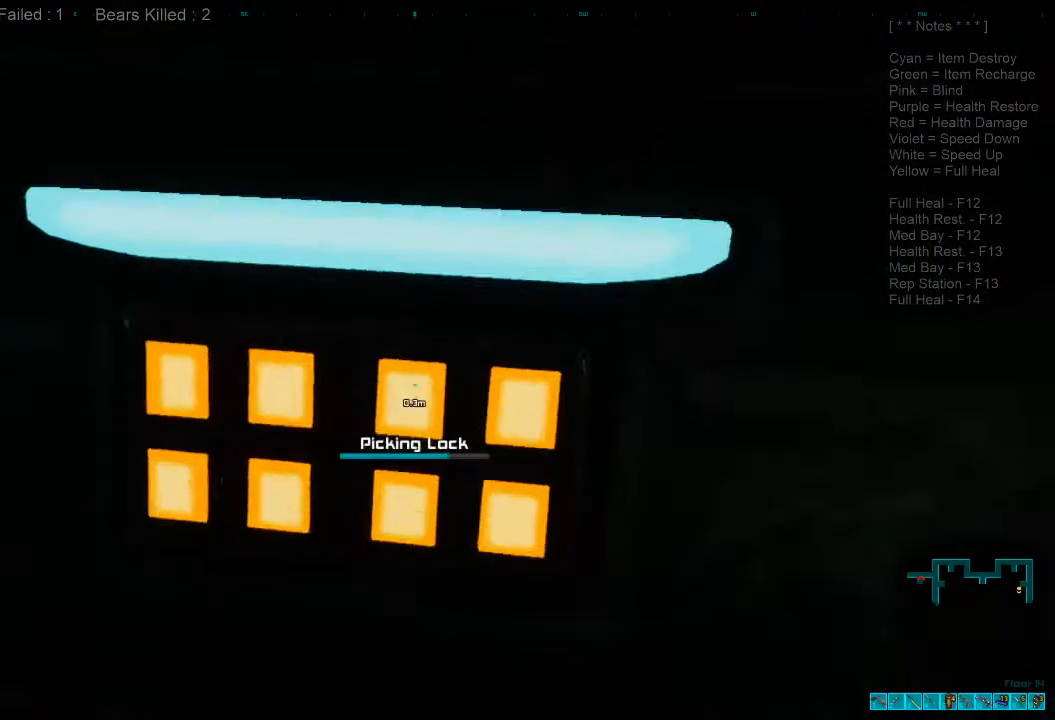
{"keys": ["s"], "mouse": [], "events": [[400, "s", "down"]]}
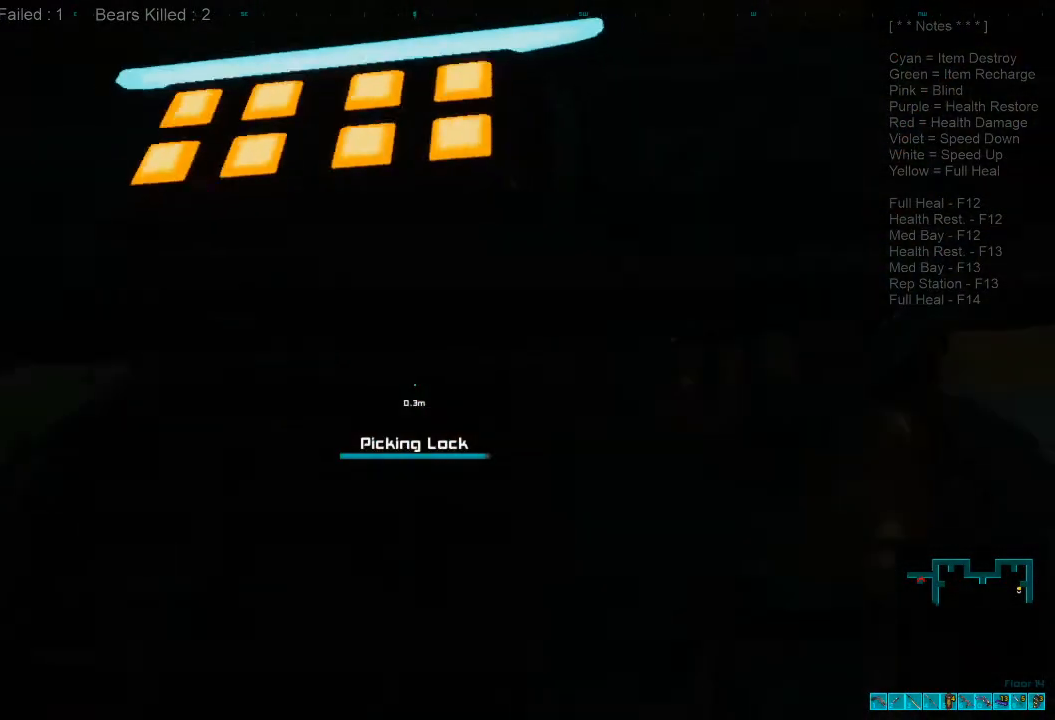
{"keys": ["s"], "mouse": [], "events": []}
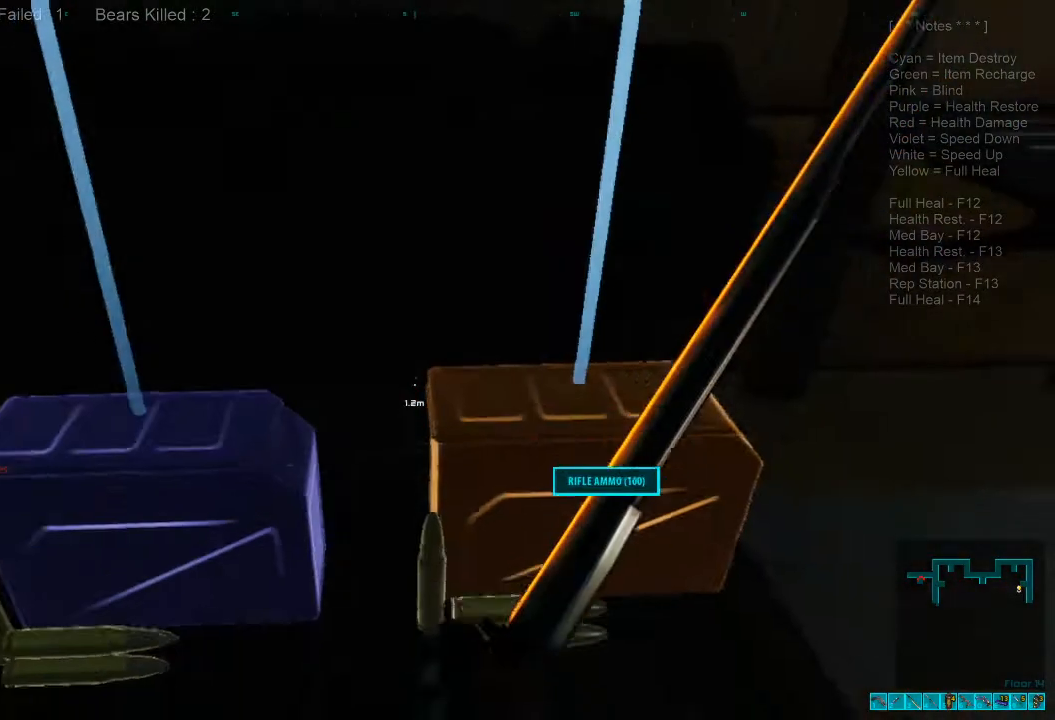
{"keys": ["space"], "mouse": [], "events": [[267, "s", "up"], [300, "space", "down"], [400, "space", "up"], [500, "space", "down"]]}
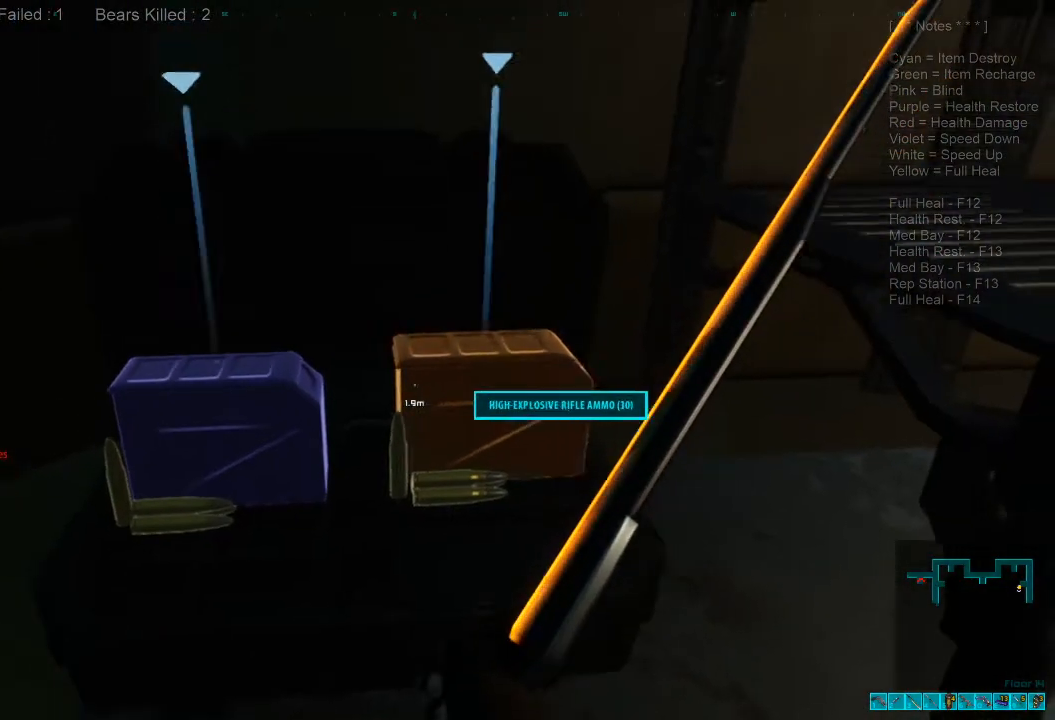
{"keys": [], "mouse": [], "events": [[67, "space", "up"], [200, "space", "down"], [267, "space", "up"], [400, "space", "down"], [434, "space", "up"]]}
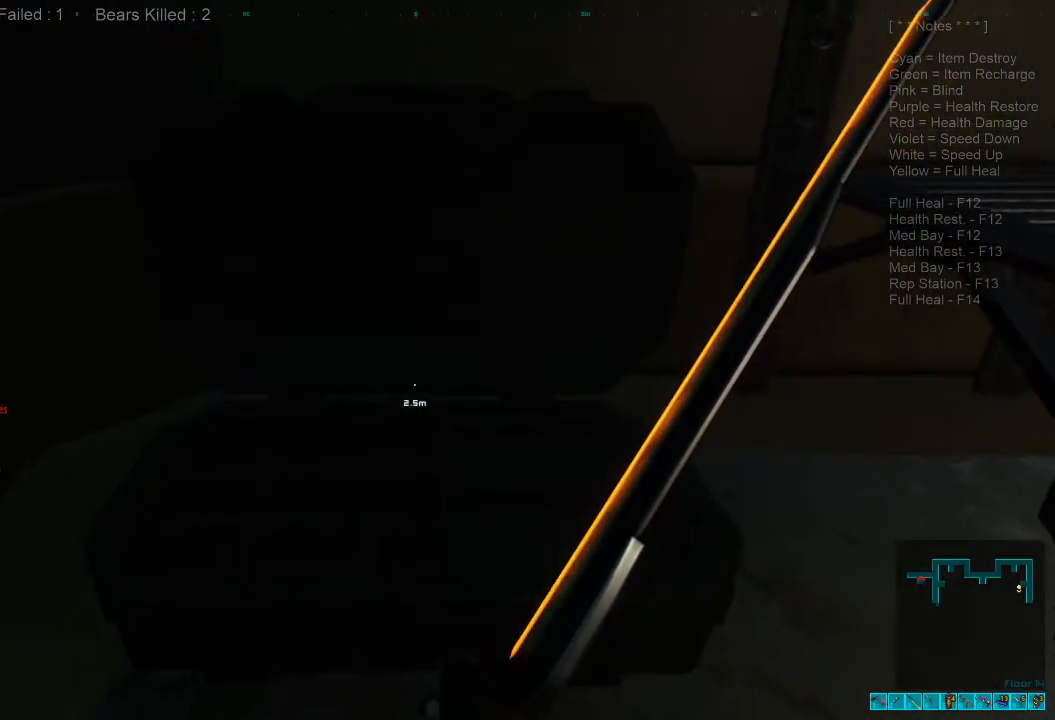
{"keys": [], "mouse": [], "events": [[67, "space", "down"], [134, "space", "up"], [334, "space", "down"], [367, "space", "up"]]}
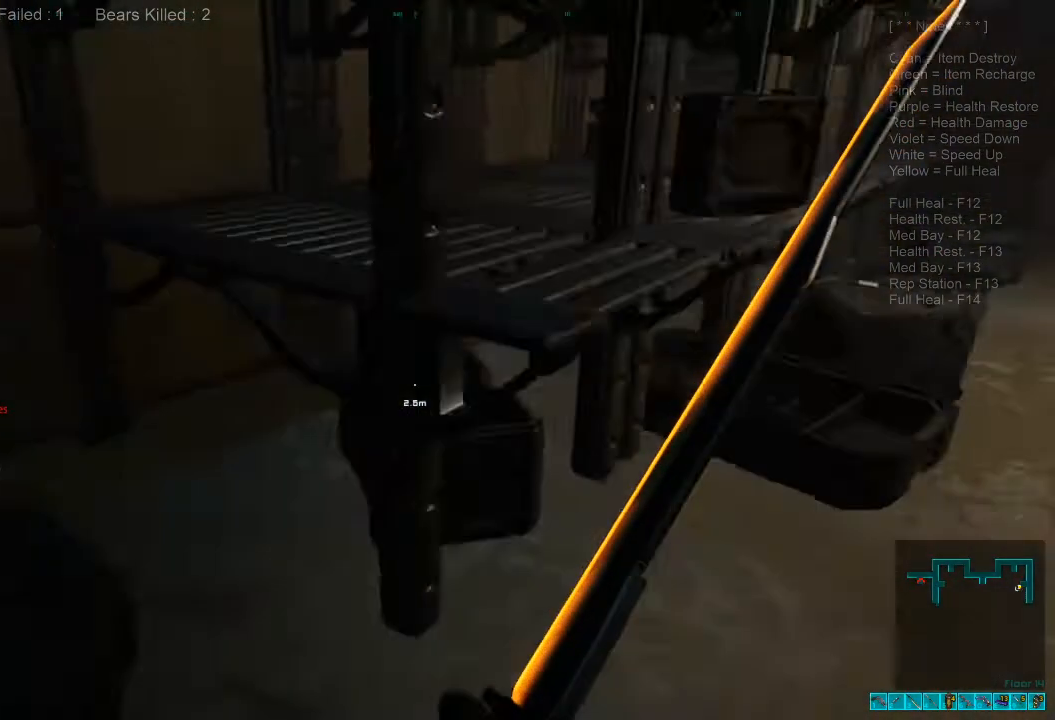
{"keys": ["d", "w"], "mouse": [], "events": [[34, "w", "down"], [100, "d", "down"]]}
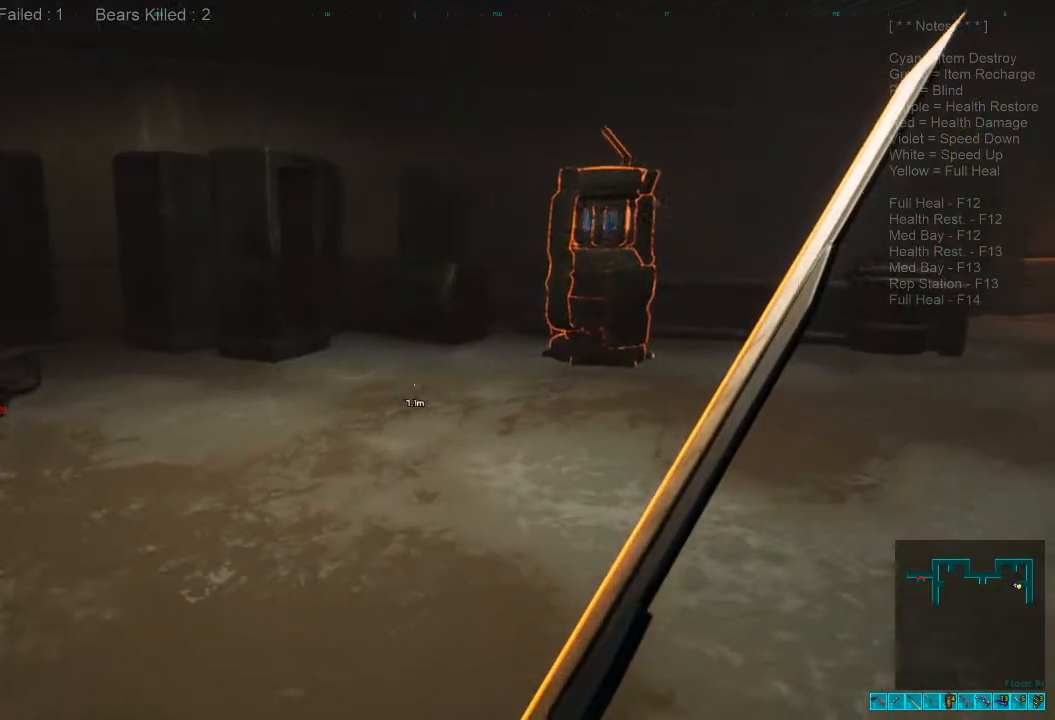
{"keys": ["w"], "mouse": [], "events": [[34, "d", "up"]]}
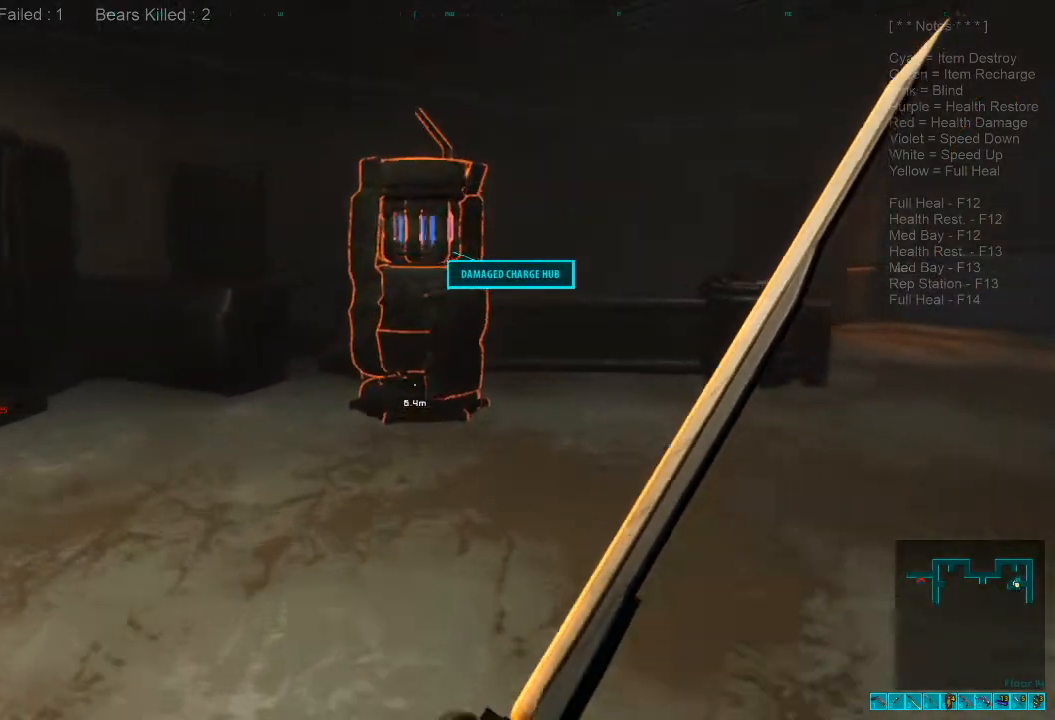
{"keys": ["space", "w"], "mouse": [], "events": [[167, "a", "down"], [334, "a", "up"], [467, "space", "down"]]}
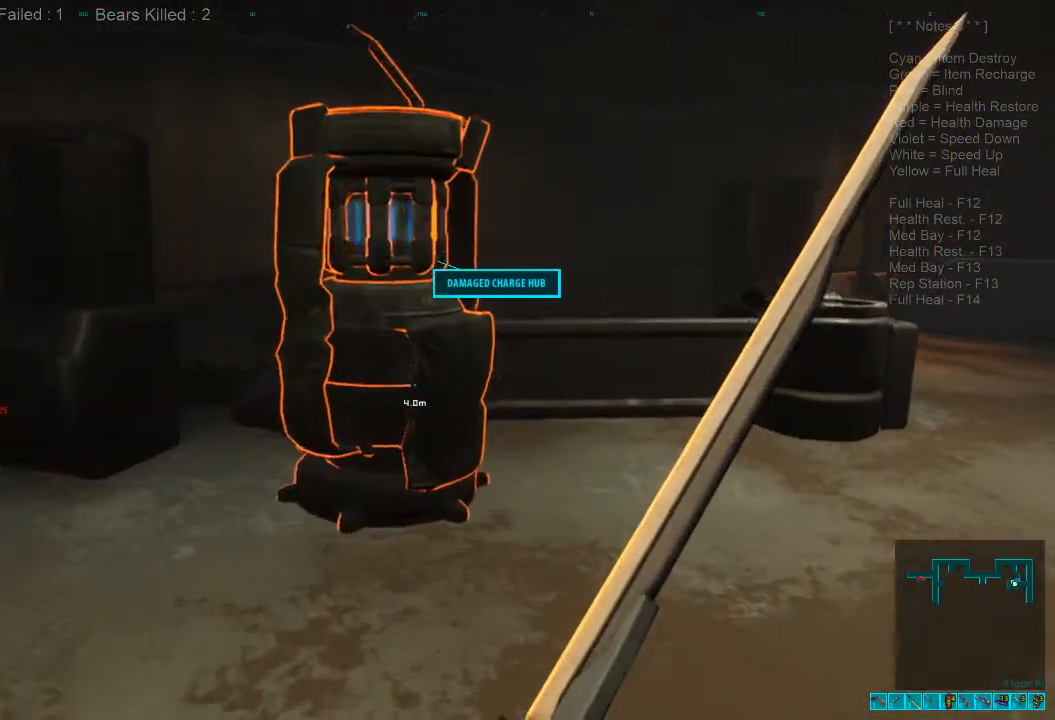
{"keys": [], "mouse": [], "events": [[100, "space", "up"], [134, "w", "up"]]}
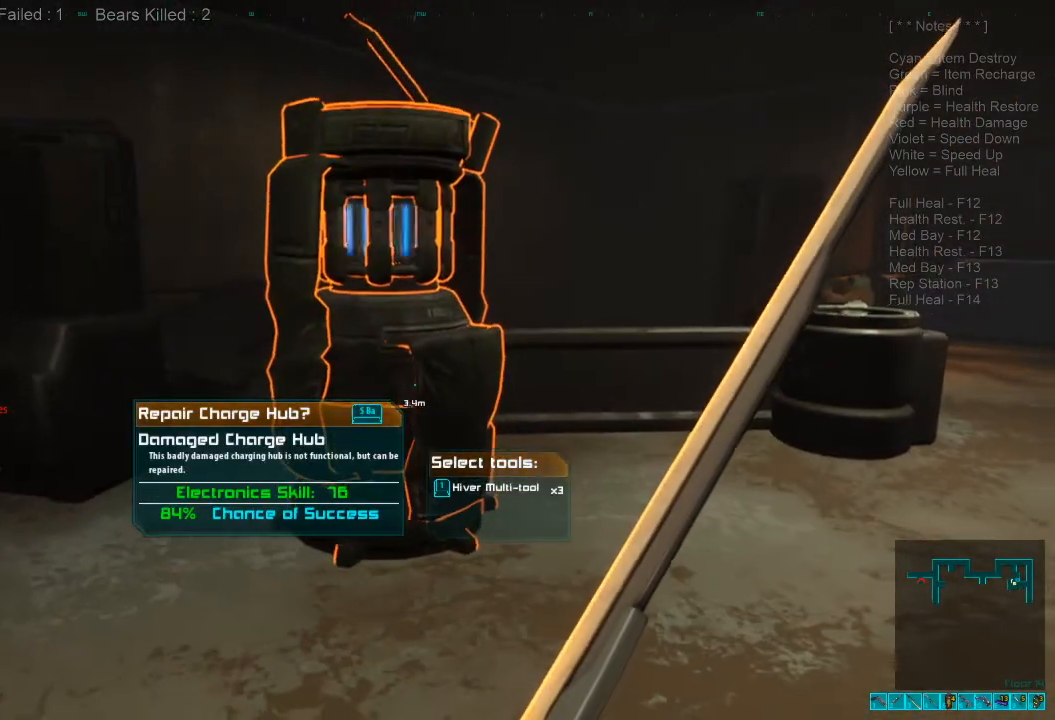
{"keys": [], "mouse": [], "events": []}
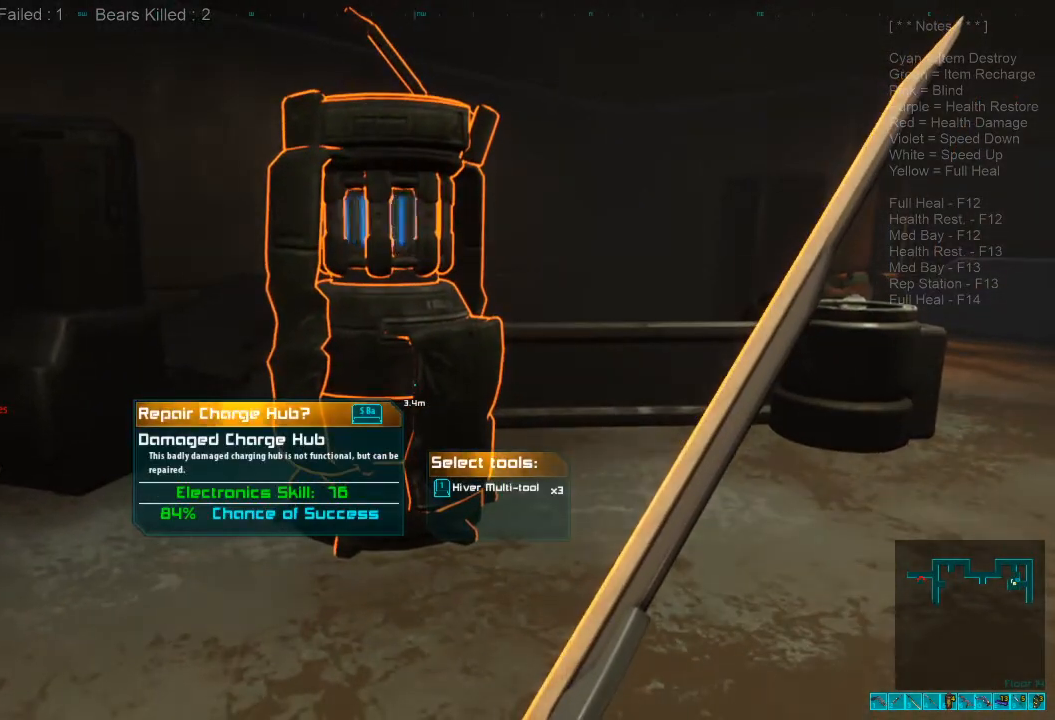
{"keys": [], "mouse": [], "events": []}